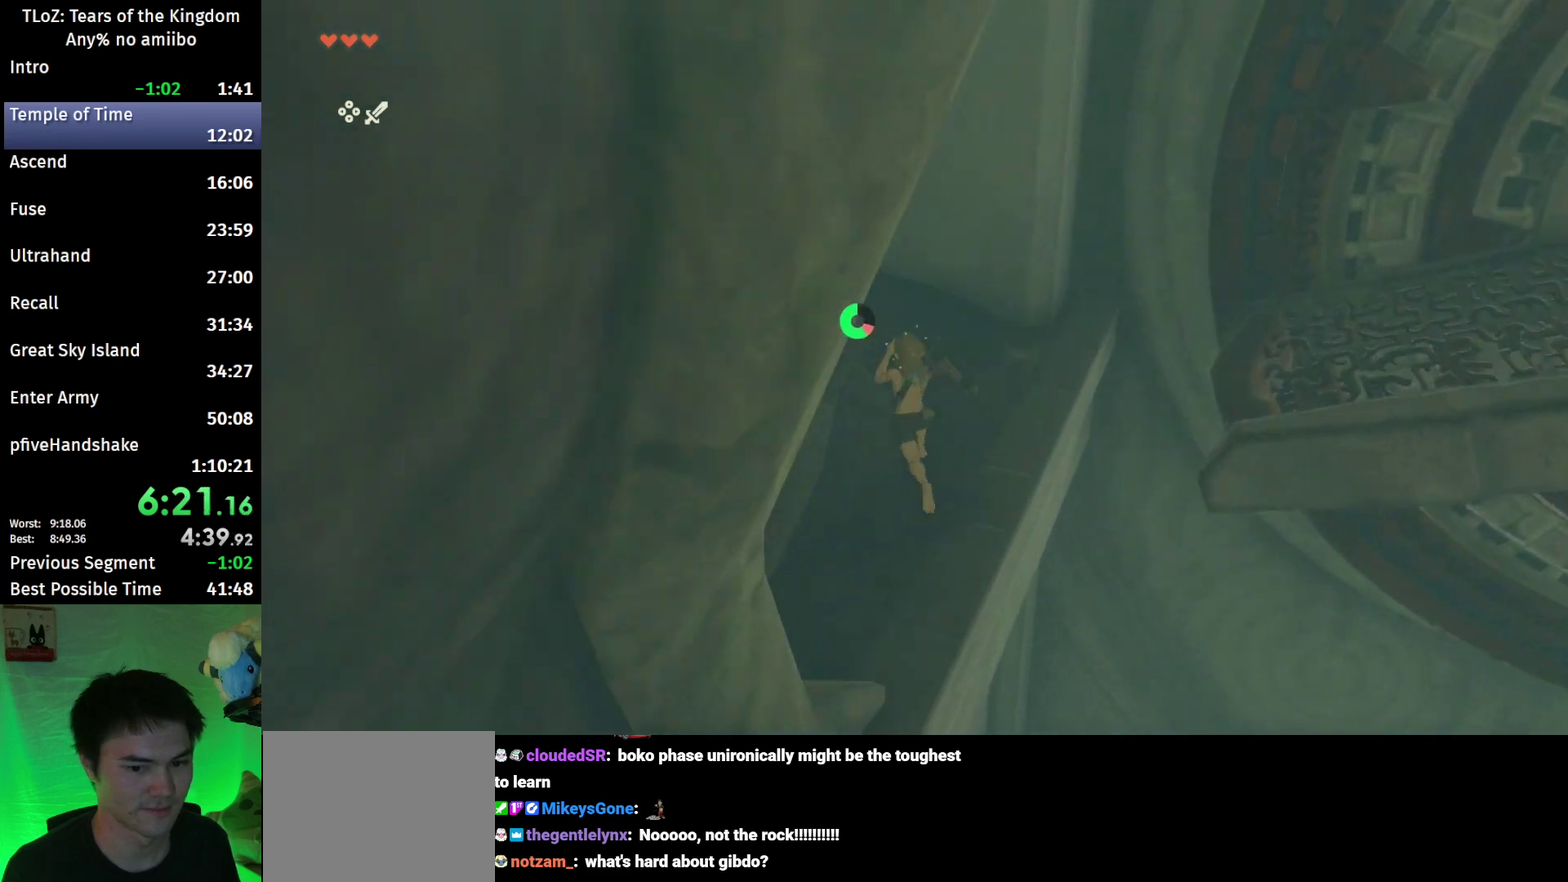
Gameplay with a controller (Nintendo layout); each line is a JSON object with the inputs held at the frame after it. "events" lists button and stick changes between this image and that frame as [ms after this image, input, new state], when the widget could be followed in between. This overlay highlights the sticks when they move; stick clicks (L3 R3) are not distinguishable. Not read: L3 R3.
{"buttons": ["B"], "left_stick": "up", "right_stick": "center", "events": [[67, "right_stick", "center"], [433, "left_stick", "up"]]}
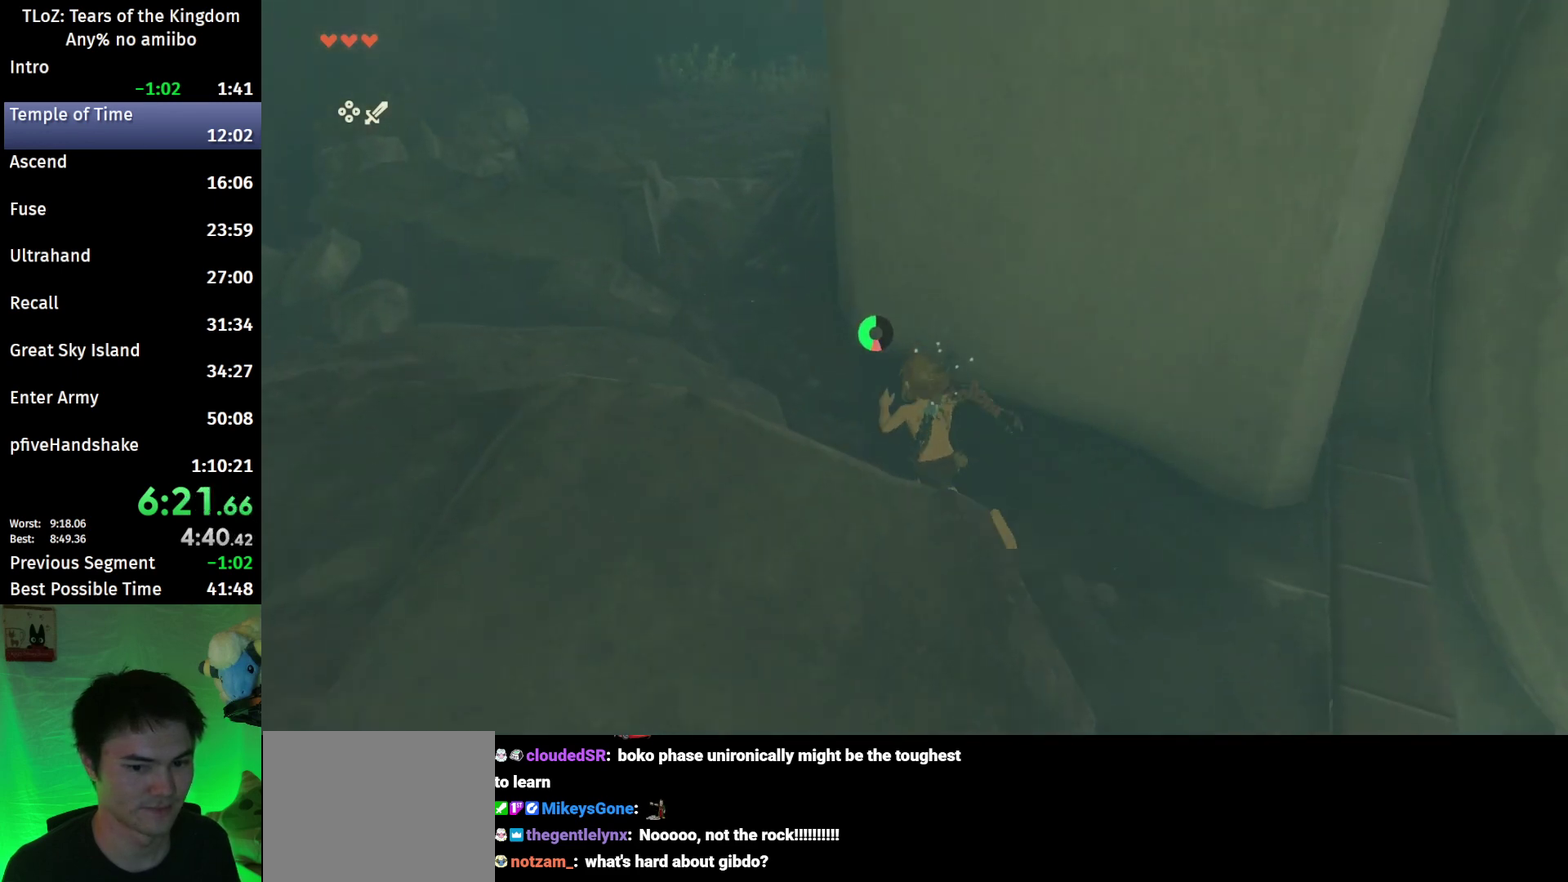
{"buttons": [], "left_stick": "up", "right_stick": "center", "events": [[133, "B", "up"], [233, "B", "down"], [233, "R1", "down"], [333, "B", "up"], [333, "R1", "up"], [400, "B", "down"], [467, "B", "up"]]}
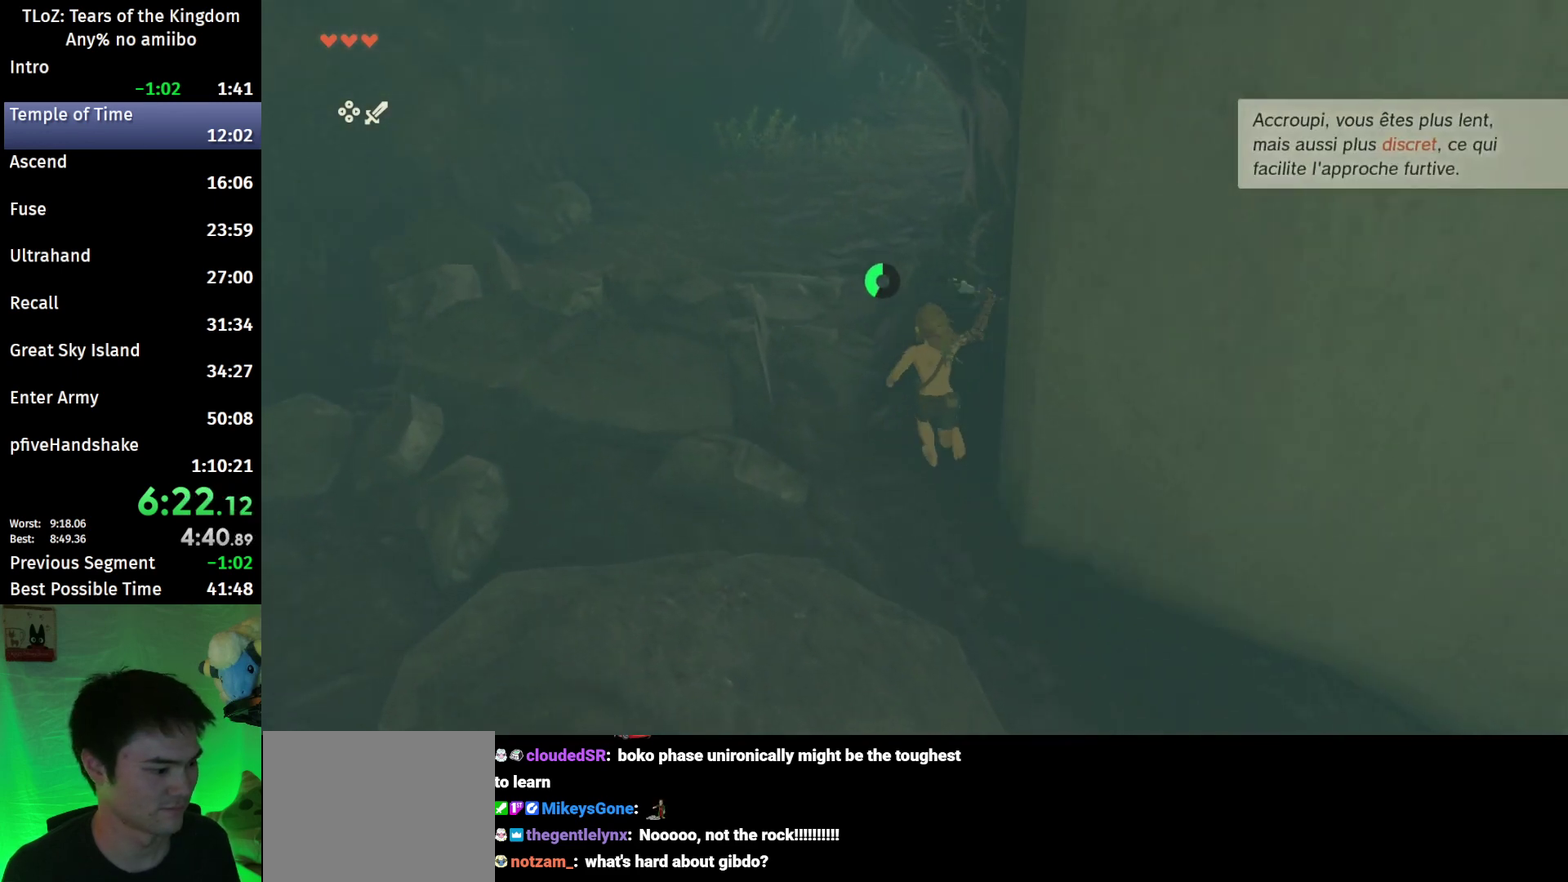
{"buttons": [], "left_stick": "up", "right_stick": "center", "events": [[167, "right_stick", "up-right"], [267, "right_stick", "center"], [367, "B", "down"], [367, "R1", "down"], [467, "B", "up"], [467, "R1", "up"]]}
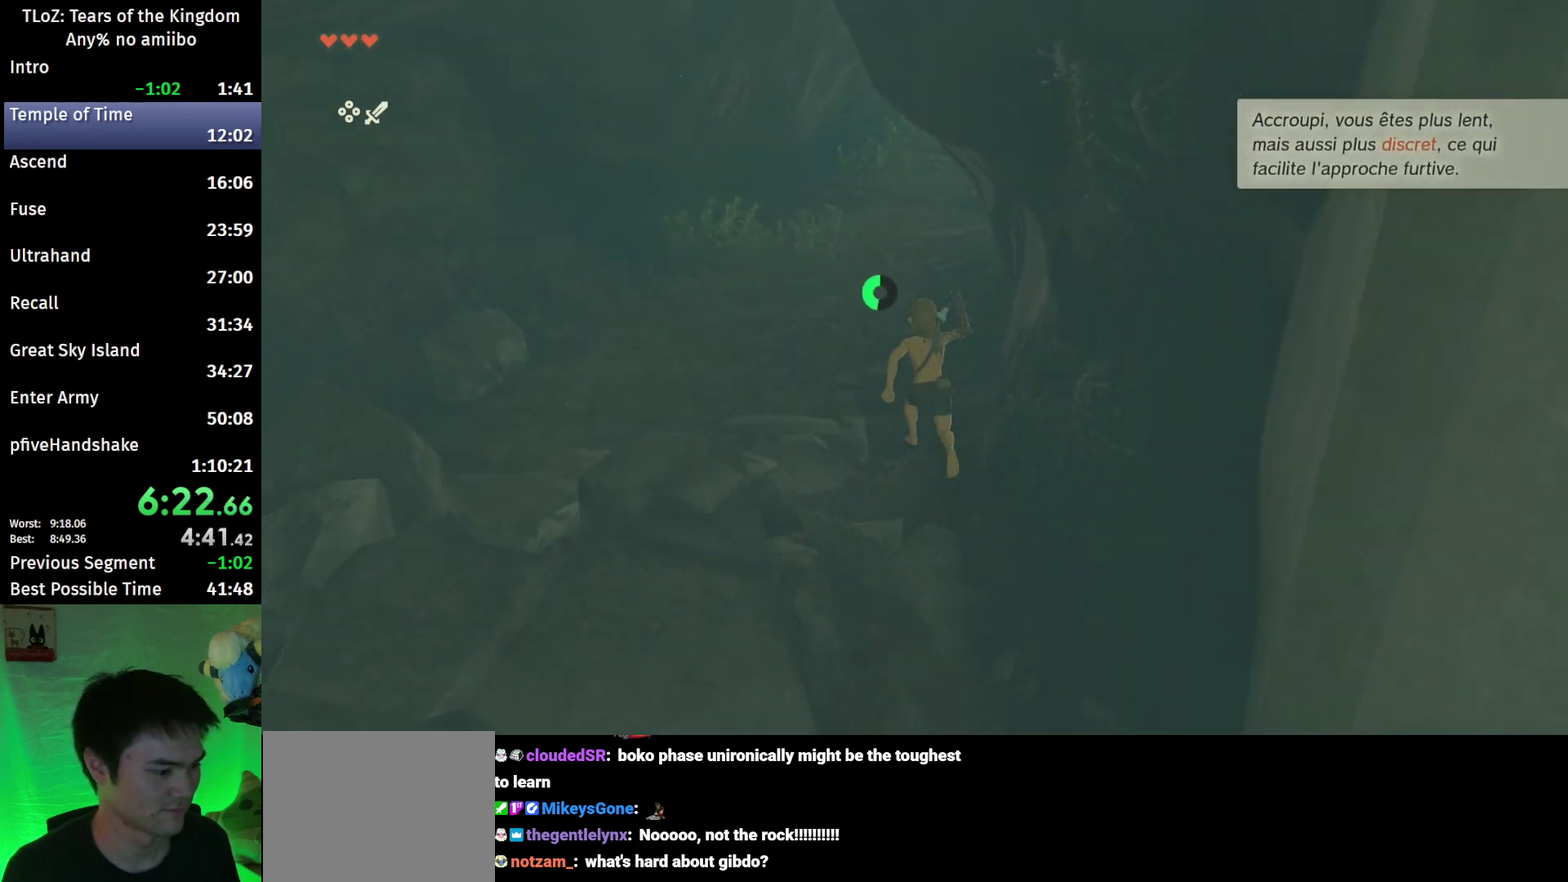
{"buttons": [], "left_stick": "up", "right_stick": "center", "events": [[33, "B", "down"], [133, "B", "up"], [300, "right_stick", "up-right"], [400, "right_stick", "center"]]}
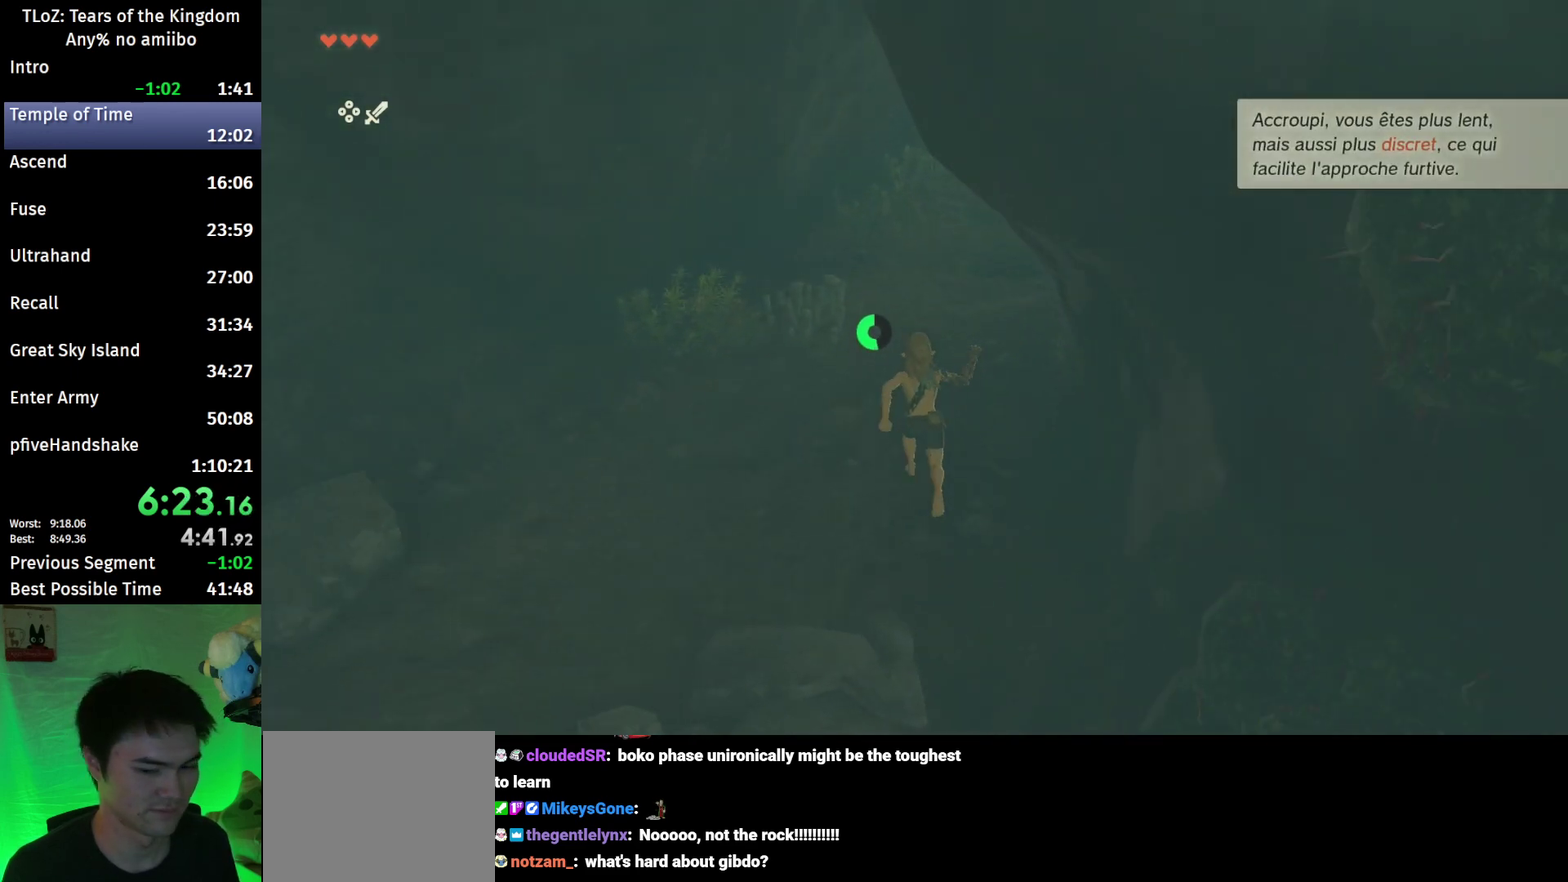
{"buttons": [], "left_stick": "up", "right_stick": "center", "events": [[33, "B", "down"], [33, "R1", "down"], [133, "B", "up"], [133, "R1", "up"], [167, "B", "down"], [267, "B", "up"]]}
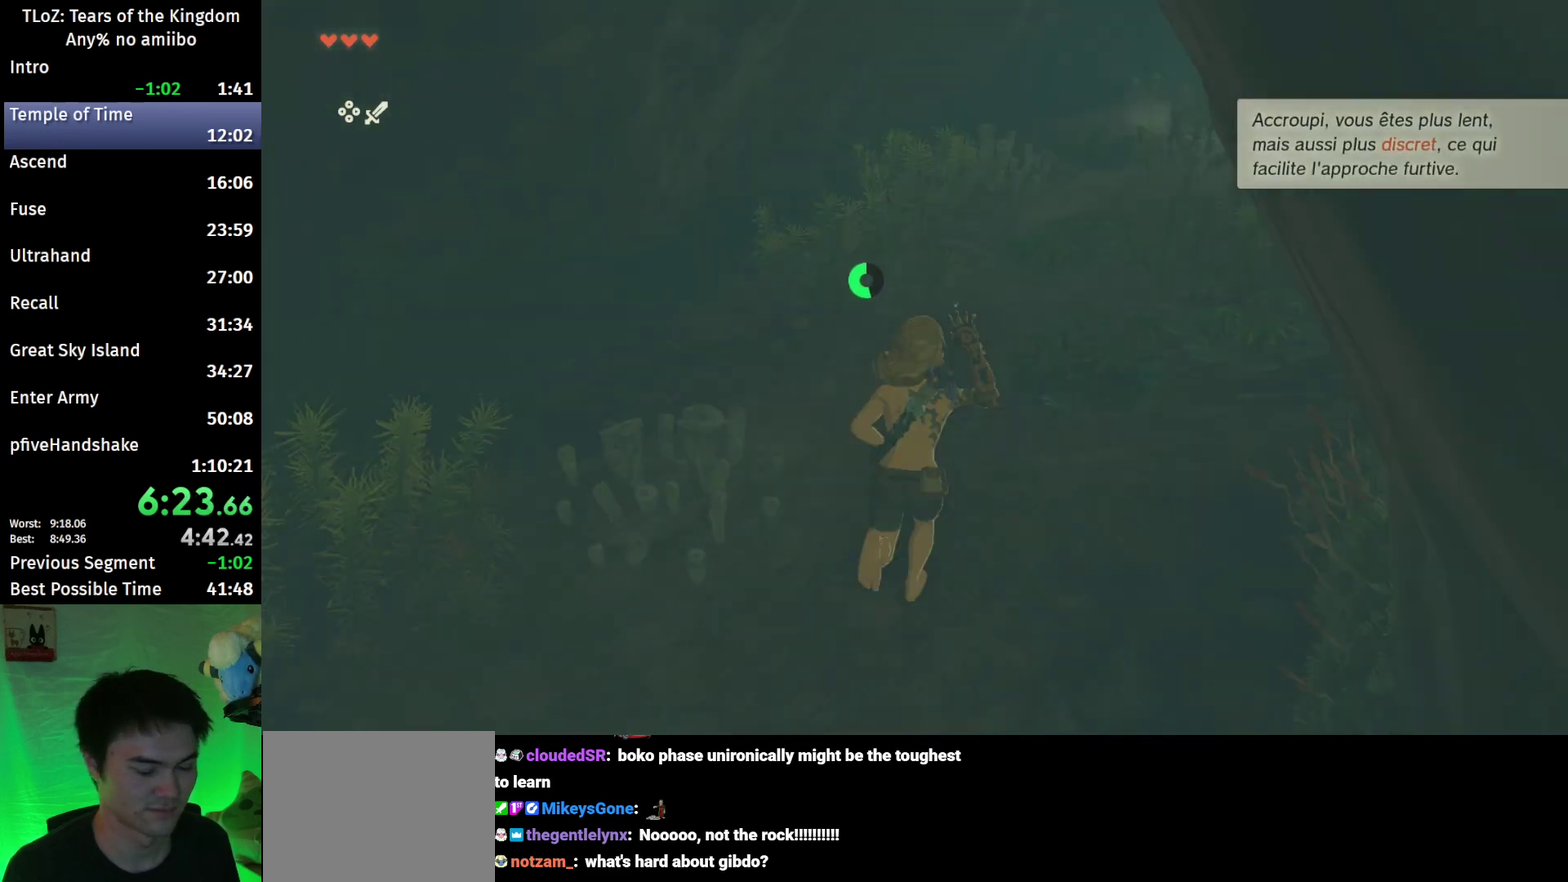
{"buttons": [], "left_stick": "up-right", "right_stick": "center", "events": [[133, "B", "down"], [133, "R1", "down"], [233, "B", "up"], [233, "R1", "up"], [233, "left_stick", "up-right"], [267, "B", "down"], [367, "B", "up"]]}
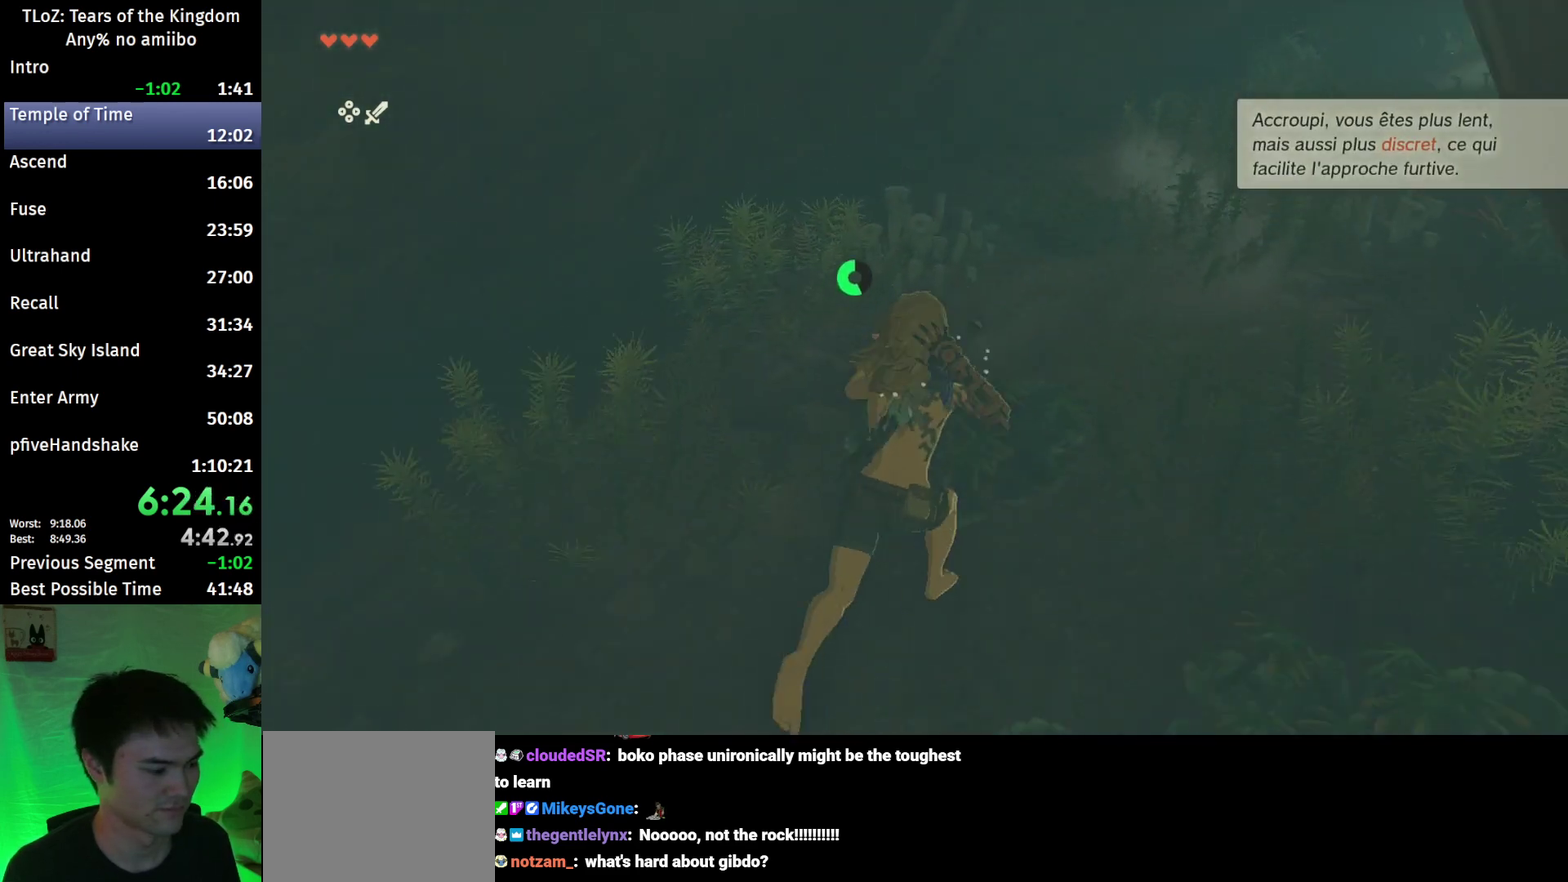
{"buttons": ["B"], "left_stick": "up-right", "right_stick": "center", "events": [[33, "right_stick", "up-right"], [133, "right_stick", "center"], [267, "B", "down"], [267, "R1", "down"], [367, "B", "up"], [367, "R1", "up"], [433, "B", "down"]]}
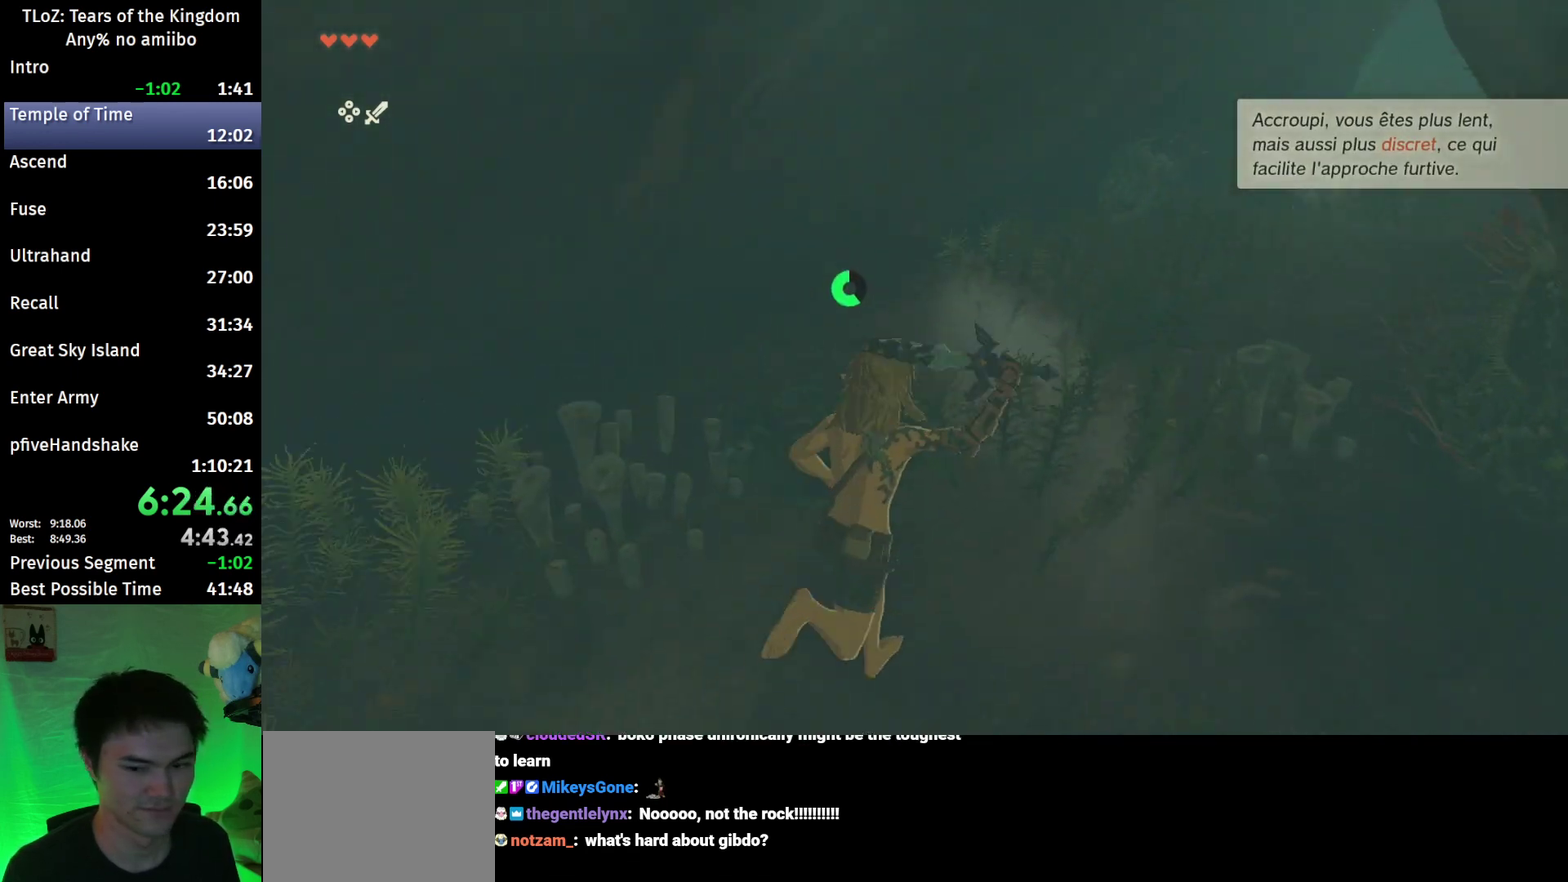
{"buttons": [], "left_stick": "up-right", "right_stick": "center", "events": [[33, "B", "up"], [367, "B", "down"], [400, "R1", "down"], [467, "B", "up"], [467, "R1", "up"]]}
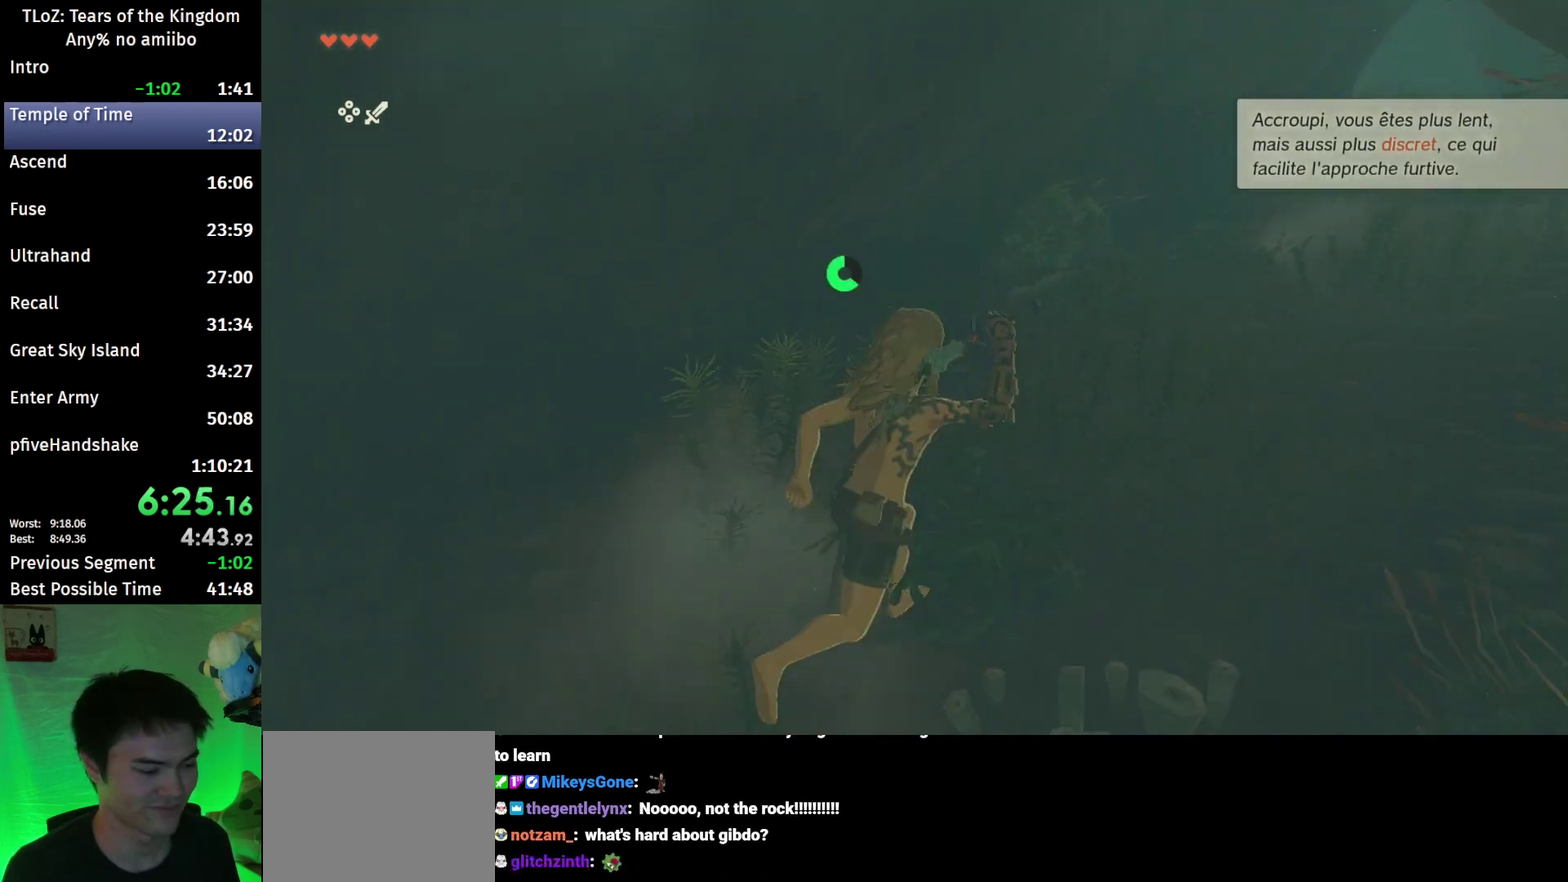
{"buttons": ["B"], "left_stick": "up-right", "right_stick": "center", "events": [[33, "B", "down"], [133, "B", "up"], [267, "right_stick", "up-right"], [367, "right_stick", "center"], [500, "B", "down"]]}
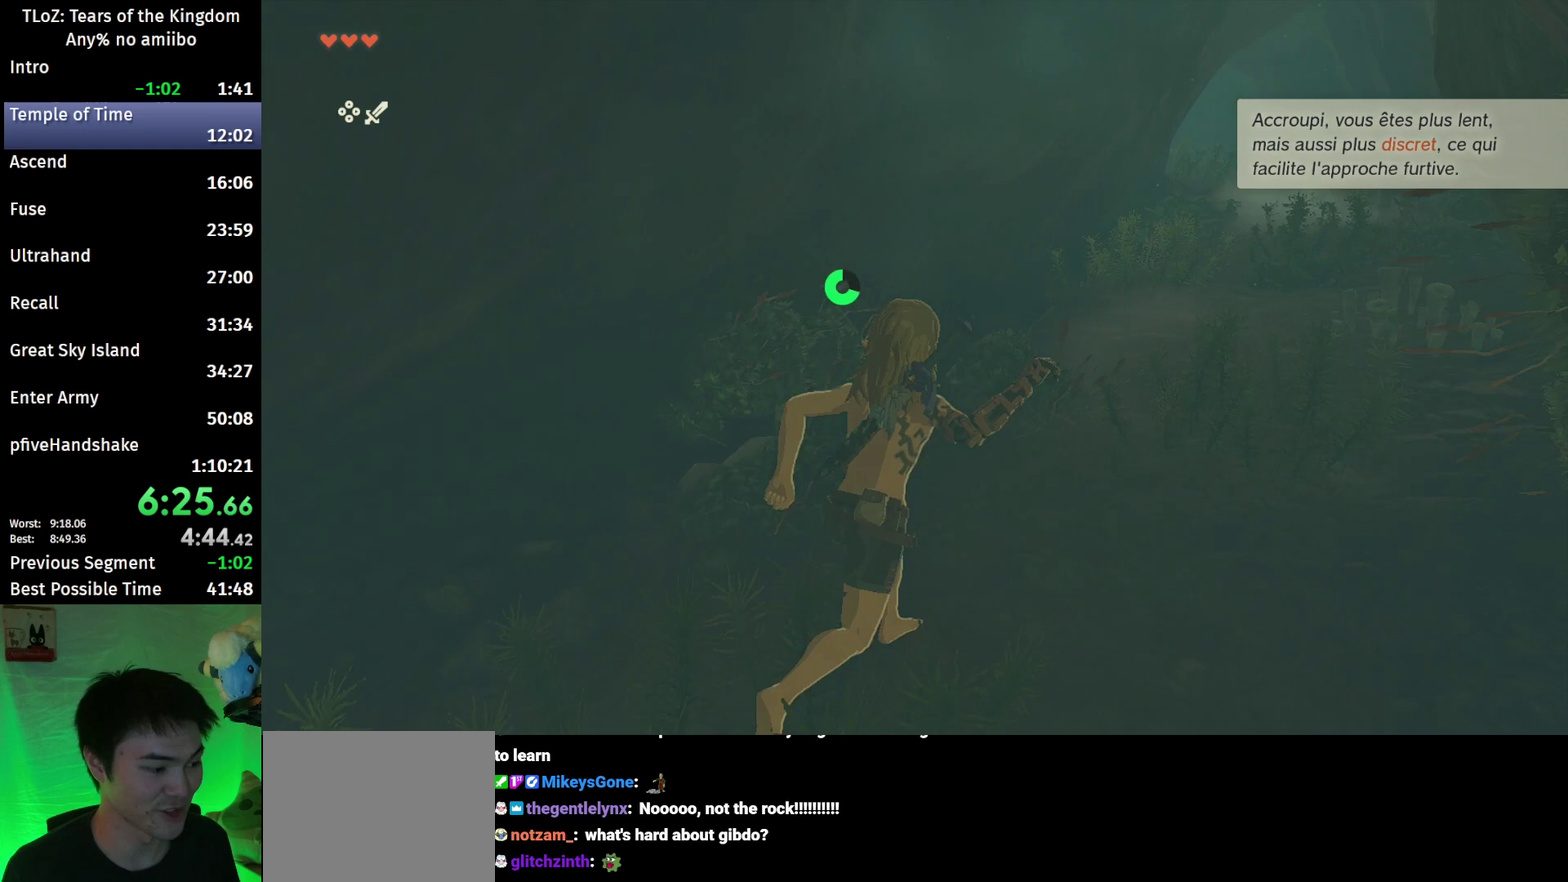
{"buttons": [], "left_stick": "up-right", "right_stick": "center", "events": [[33, "R1", "down"], [133, "B", "up"], [133, "R1", "up"], [167, "B", "down"], [300, "B", "up"]]}
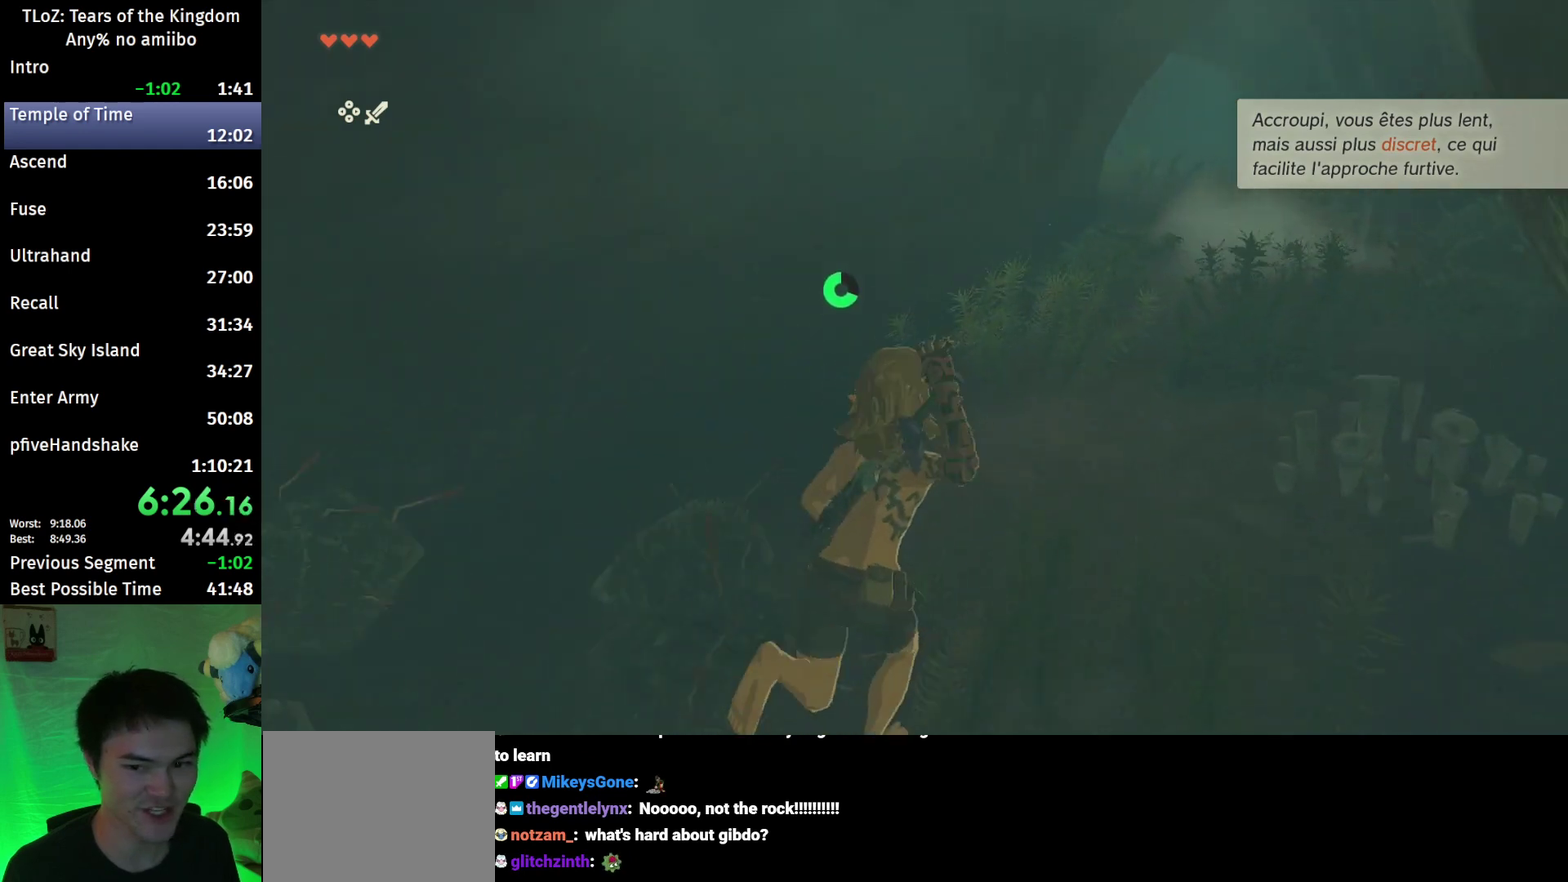
{"buttons": [], "left_stick": "up-right", "right_stick": "center", "events": [[133, "B", "down"], [167, "R1", "down"], [267, "B", "up"], [267, "R1", "up"], [333, "B", "down"], [433, "B", "up"]]}
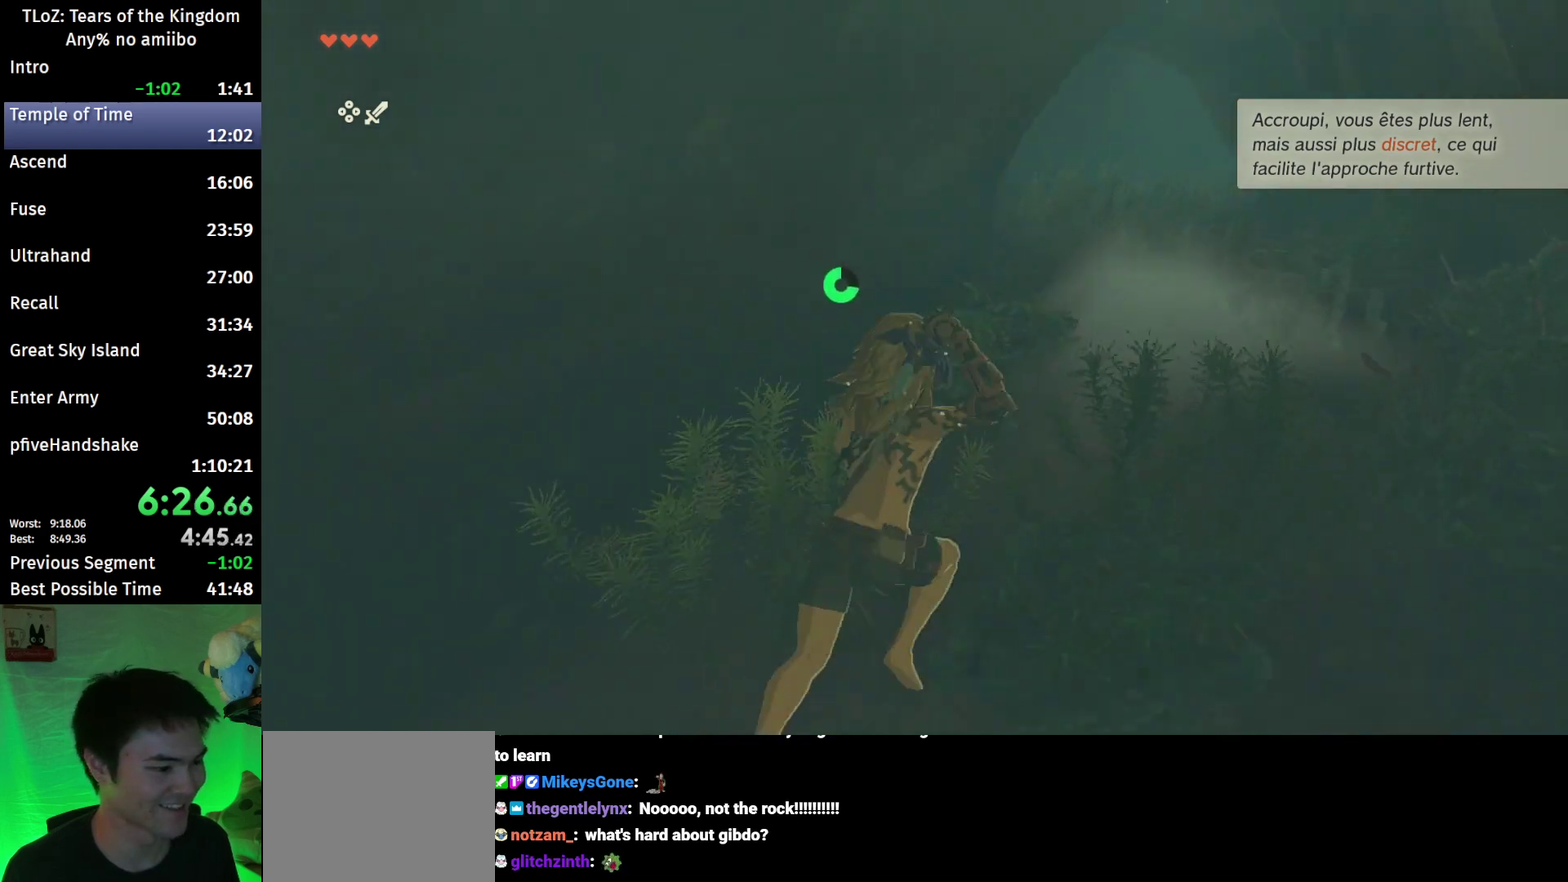
{"buttons": ["B"], "left_stick": "up", "right_stick": "center", "events": [[267, "B", "down"], [267, "R1", "down"], [333, "left_stick", "up"], [367, "B", "up"], [367, "R1", "up"], [433, "B", "down"]]}
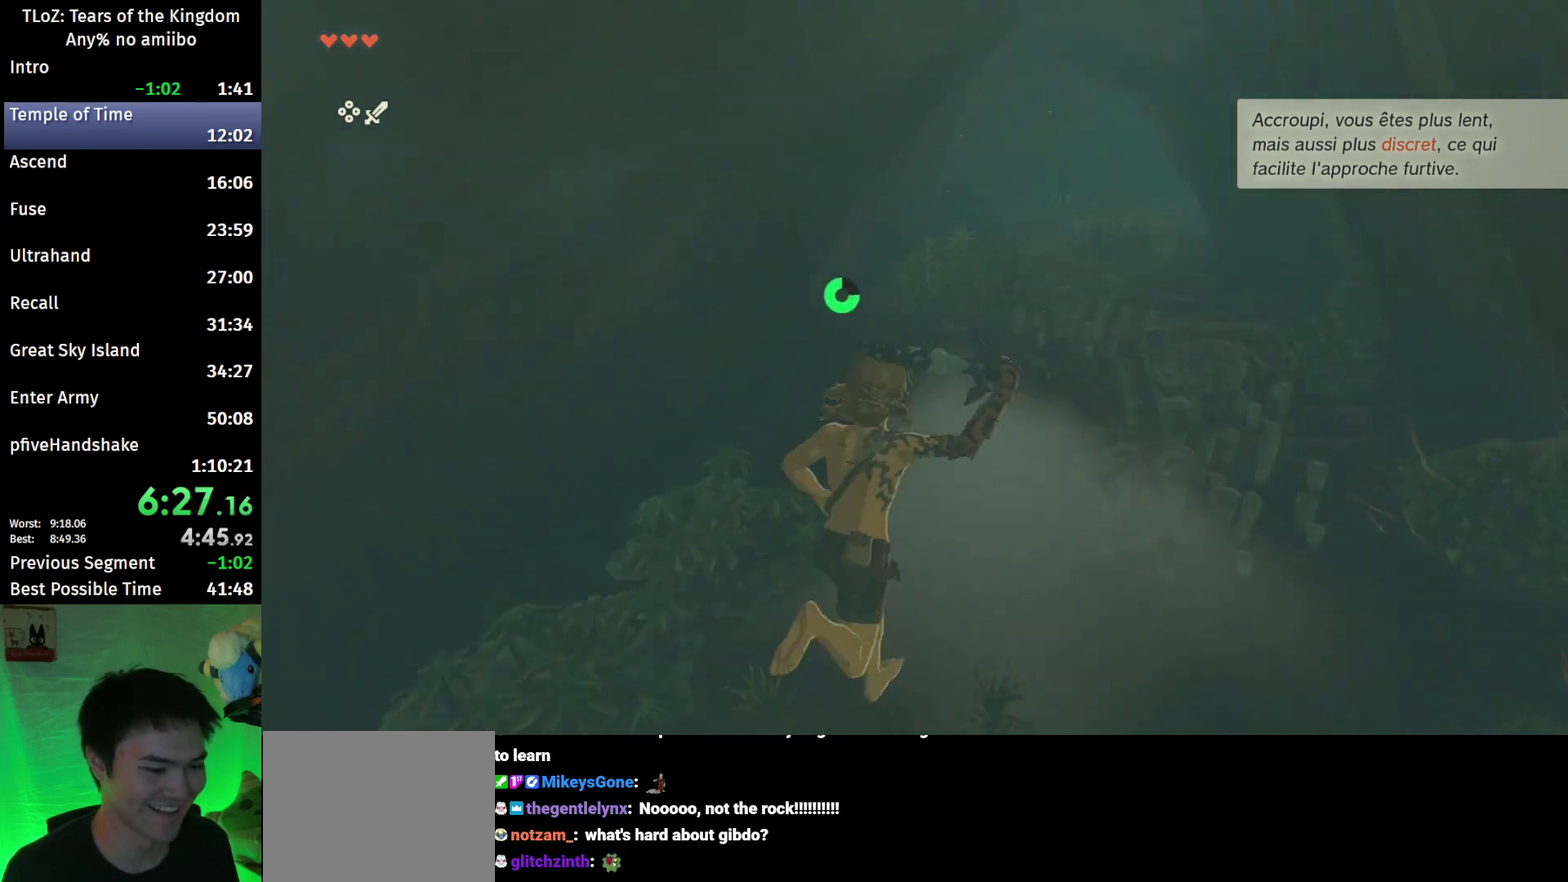
{"buttons": [], "left_stick": "up", "right_stick": "center", "events": [[33, "B", "up"], [400, "B", "down"], [400, "R1", "down"], [500, "B", "up"], [500, "R1", "up"]]}
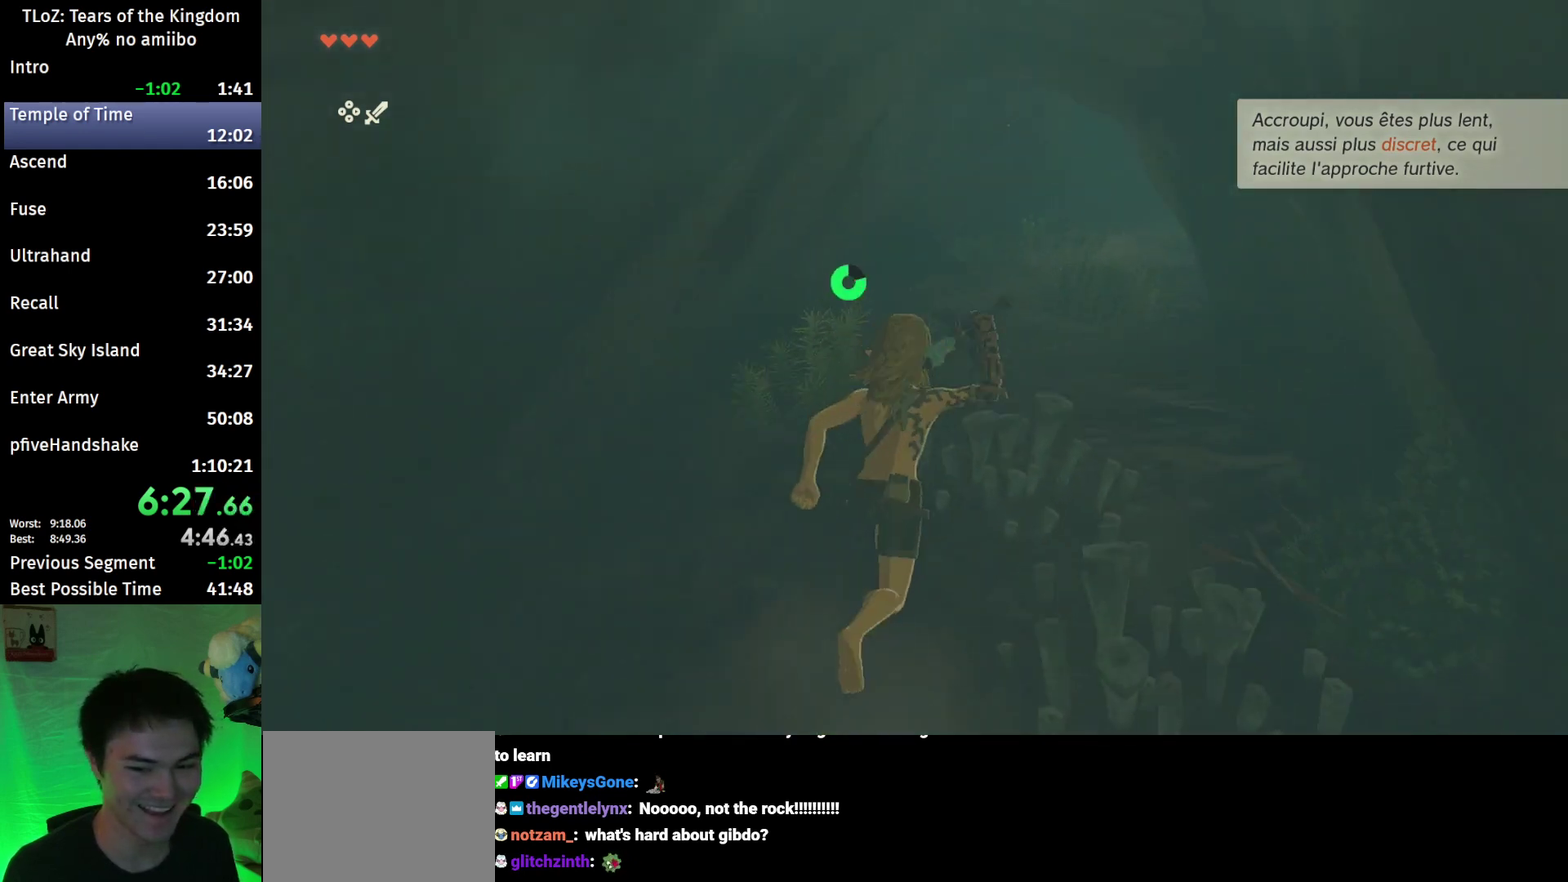
{"buttons": ["B"], "left_stick": "up", "right_stick": "center", "events": [[67, "B", "down"], [167, "B", "up"], [500, "B", "down"]]}
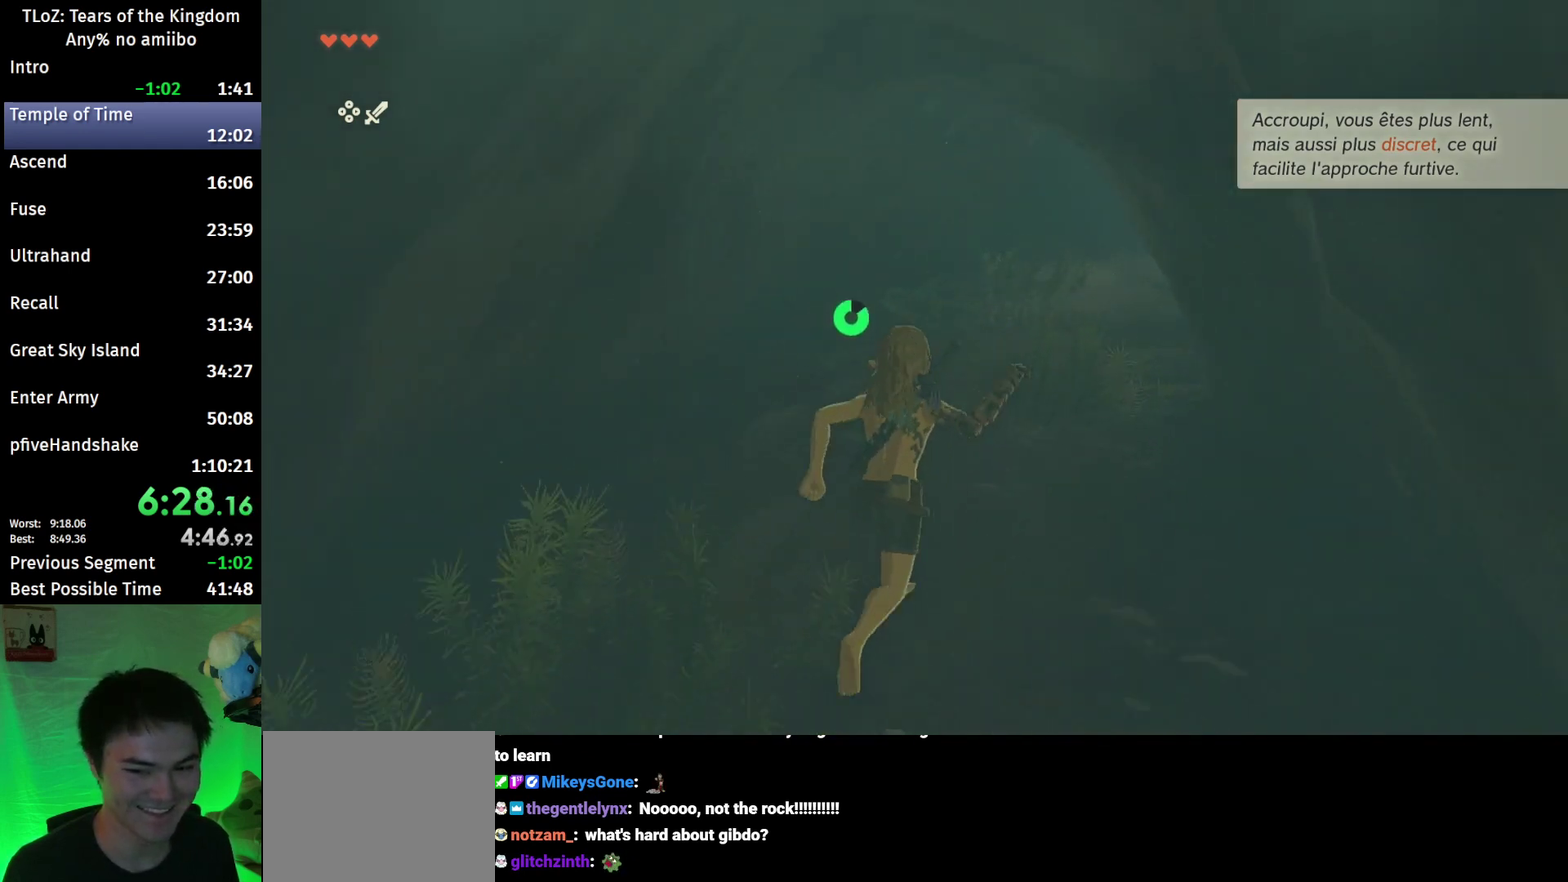
{"buttons": ["B"], "left_stick": "up", "right_stick": "center", "events": [[33, "R1", "down"], [100, "R1", "up"], [133, "B", "up"], [167, "B", "down"]]}
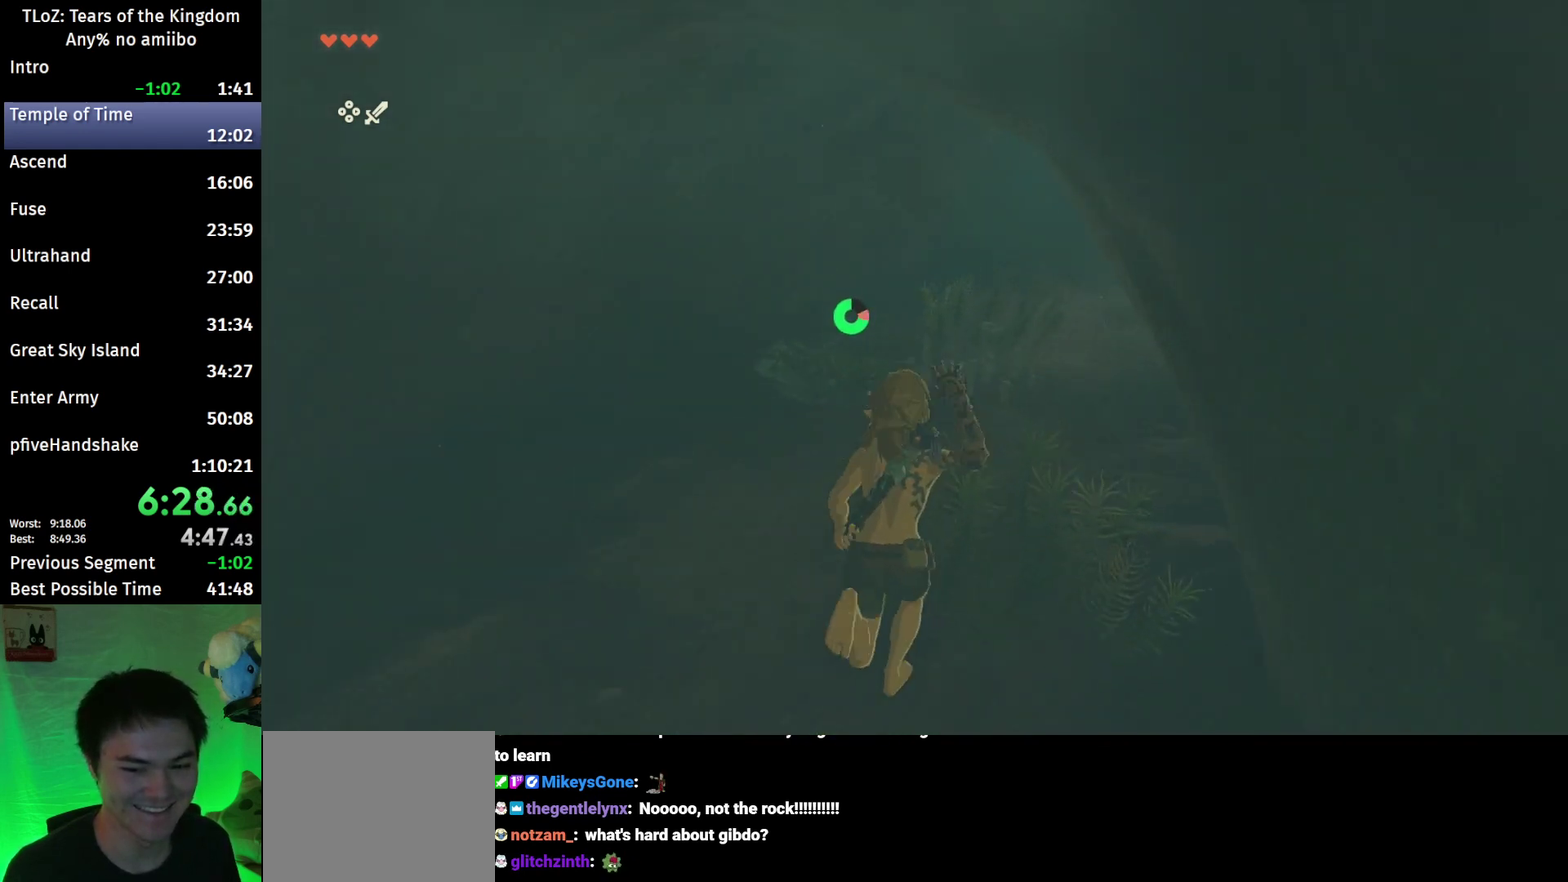
{"buttons": ["B"], "left_stick": "up-right", "right_stick": "center", "events": [[33, "right_stick", "down-right"], [167, "right_stick", "center"], [367, "left_stick", "up-right"]]}
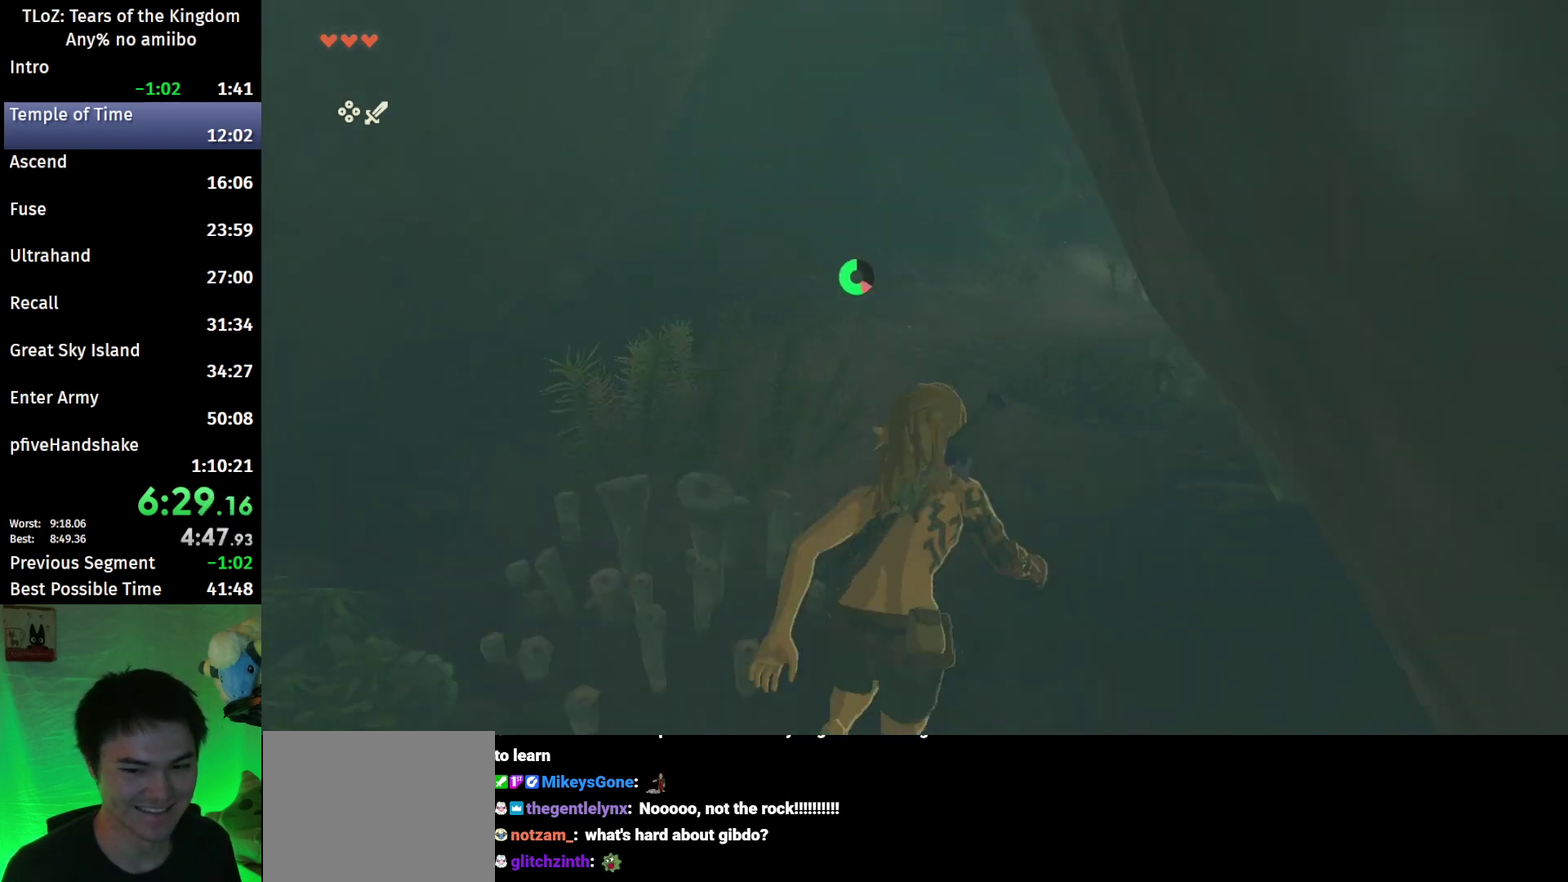
{"buttons": ["B"], "left_stick": "up-right", "right_stick": "center"}
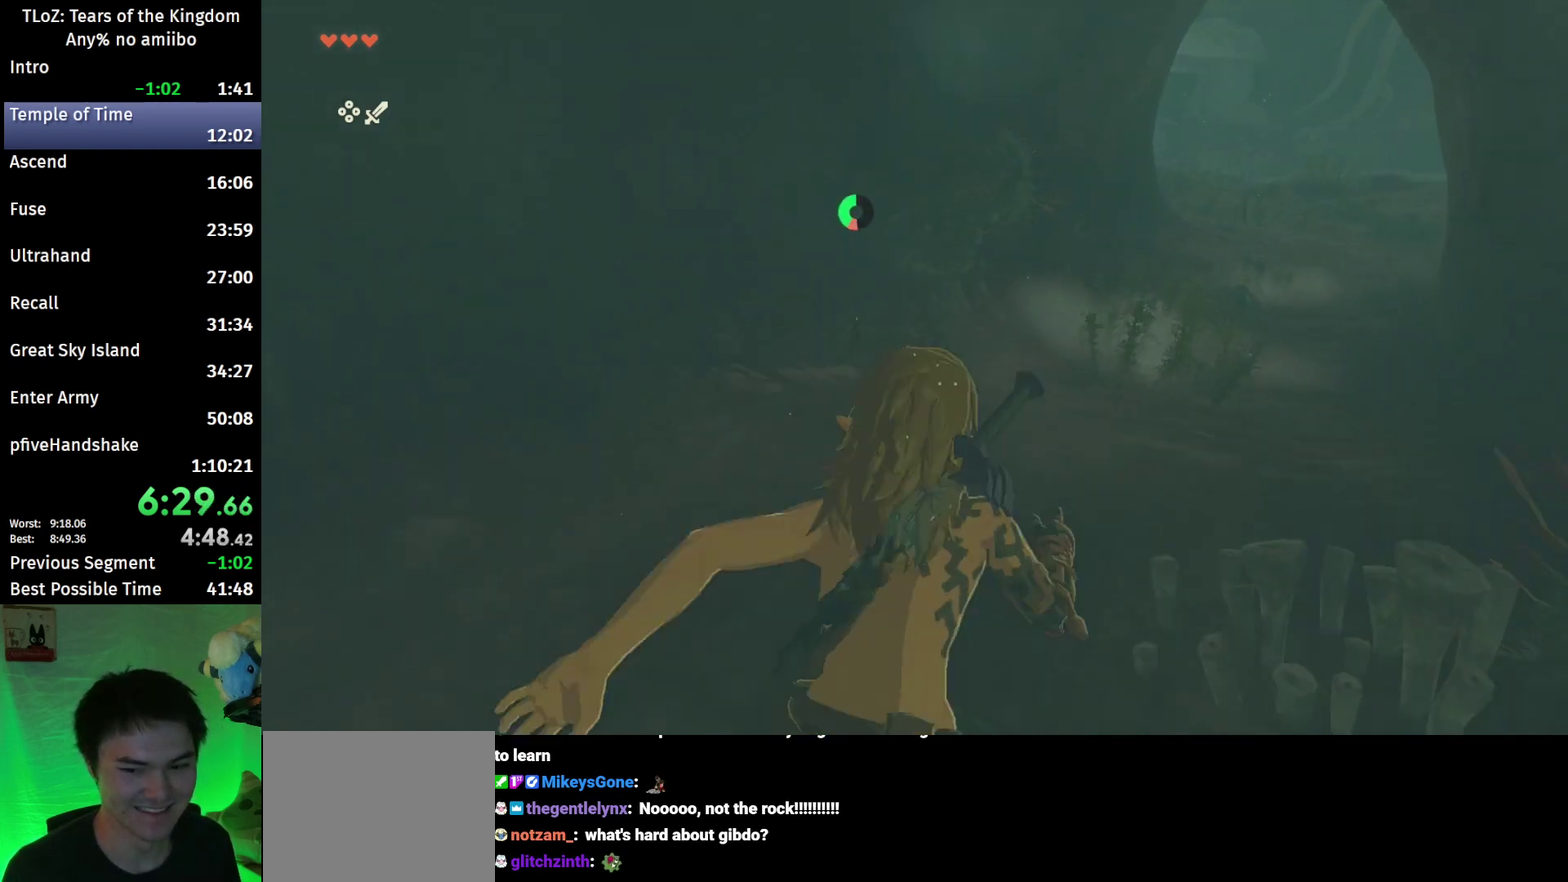
{"buttons": ["B"], "left_stick": "up-right", "right_stick": "center", "events": [[400, "B", "up"], [500, "B", "down"]]}
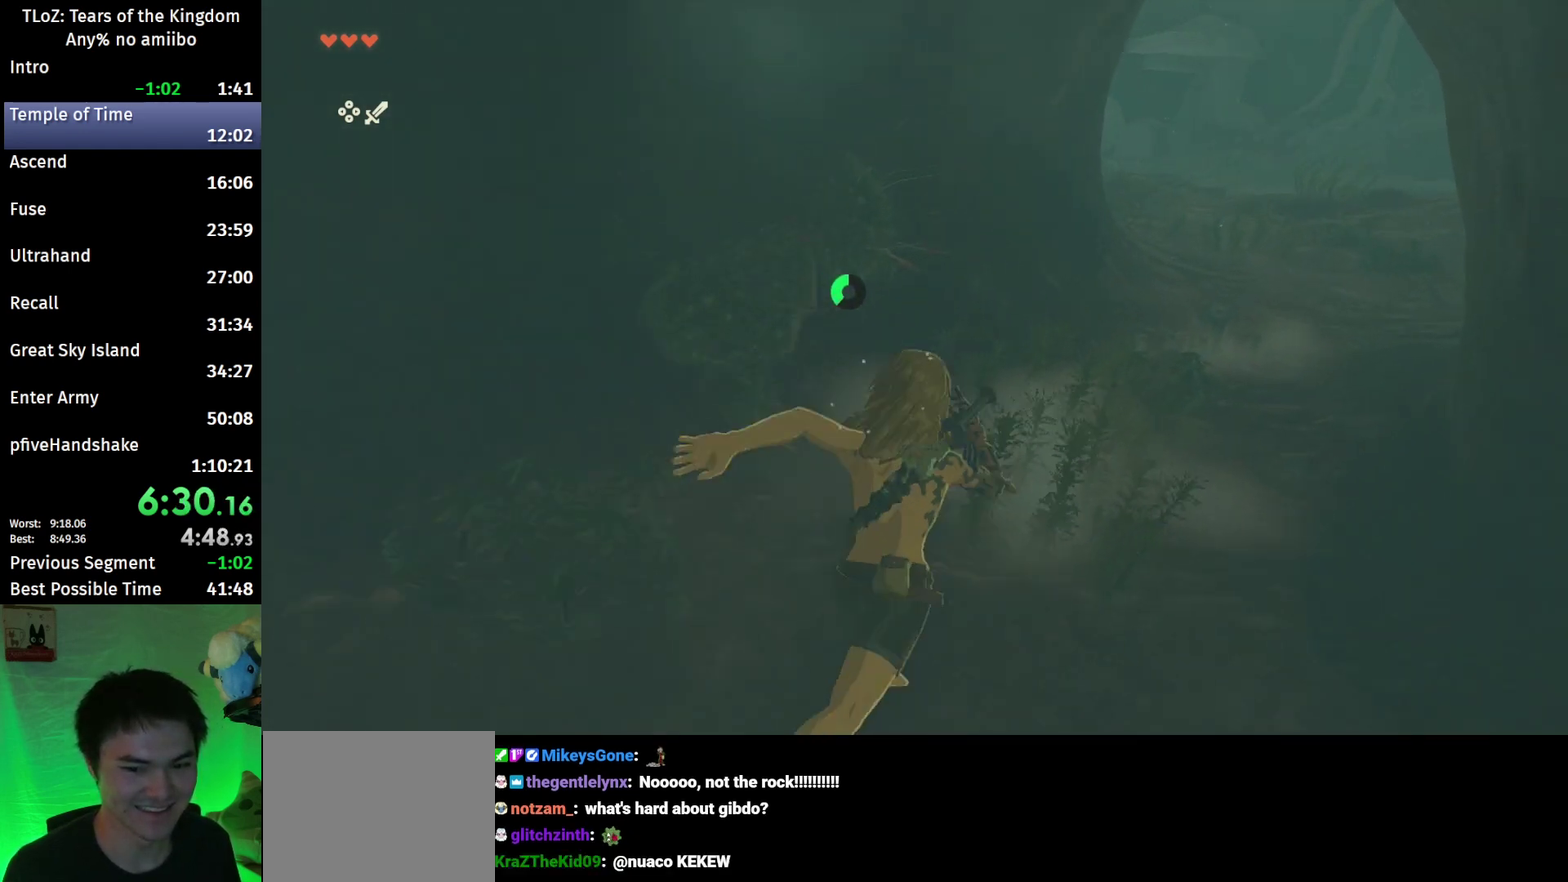
{"buttons": [], "left_stick": "up-right", "right_stick": "center", "events": [[133, "B", "up"], [200, "B", "down"], [300, "B", "up"]]}
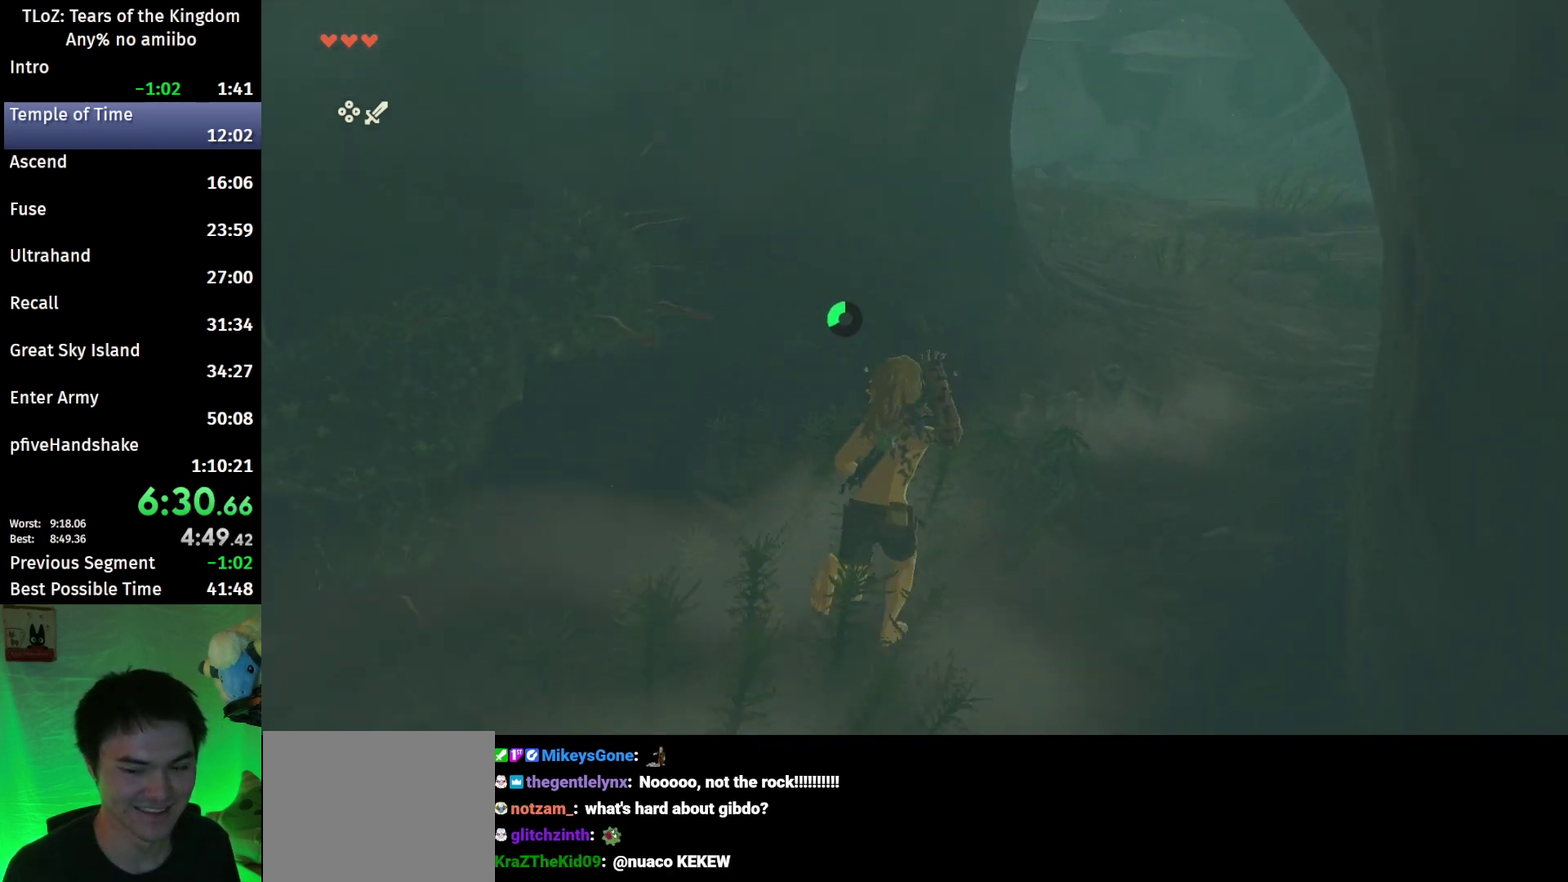
{"buttons": [], "left_stick": "up", "right_stick": "center", "events": [[167, "B", "down"], [167, "R1", "down"], [267, "B", "up"], [267, "R1", "up"], [267, "left_stick", "up"], [367, "B", "down"], [433, "B", "up"]]}
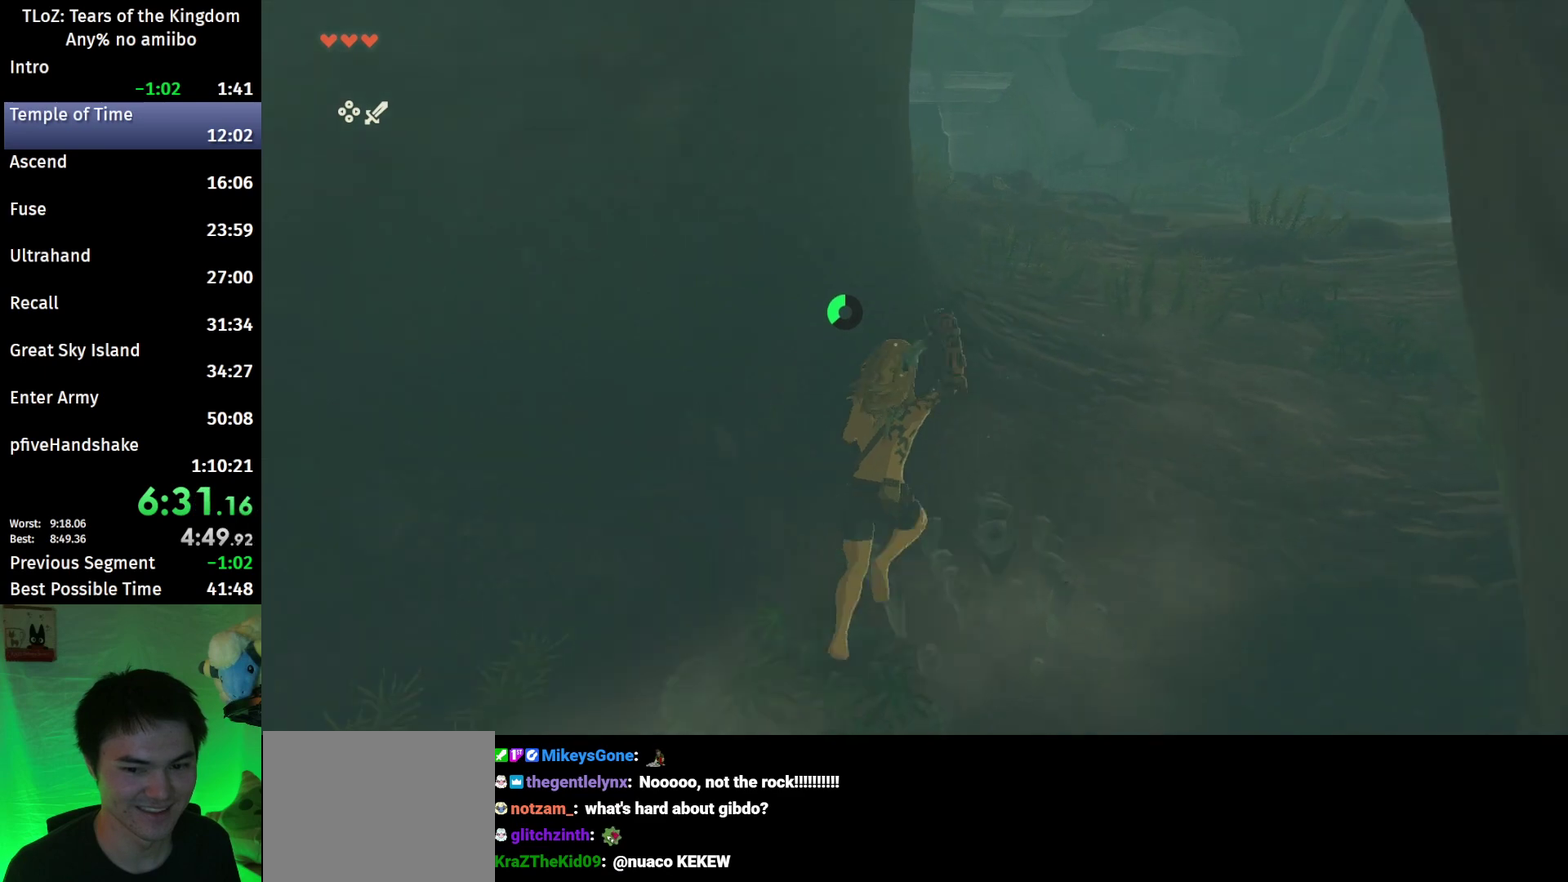
{"buttons": ["B"], "left_stick": "up", "right_stick": "center", "events": [[333, "B", "down"], [367, "R1", "down"], [433, "B", "up"], [433, "R1", "up"], [467, "B", "down"]]}
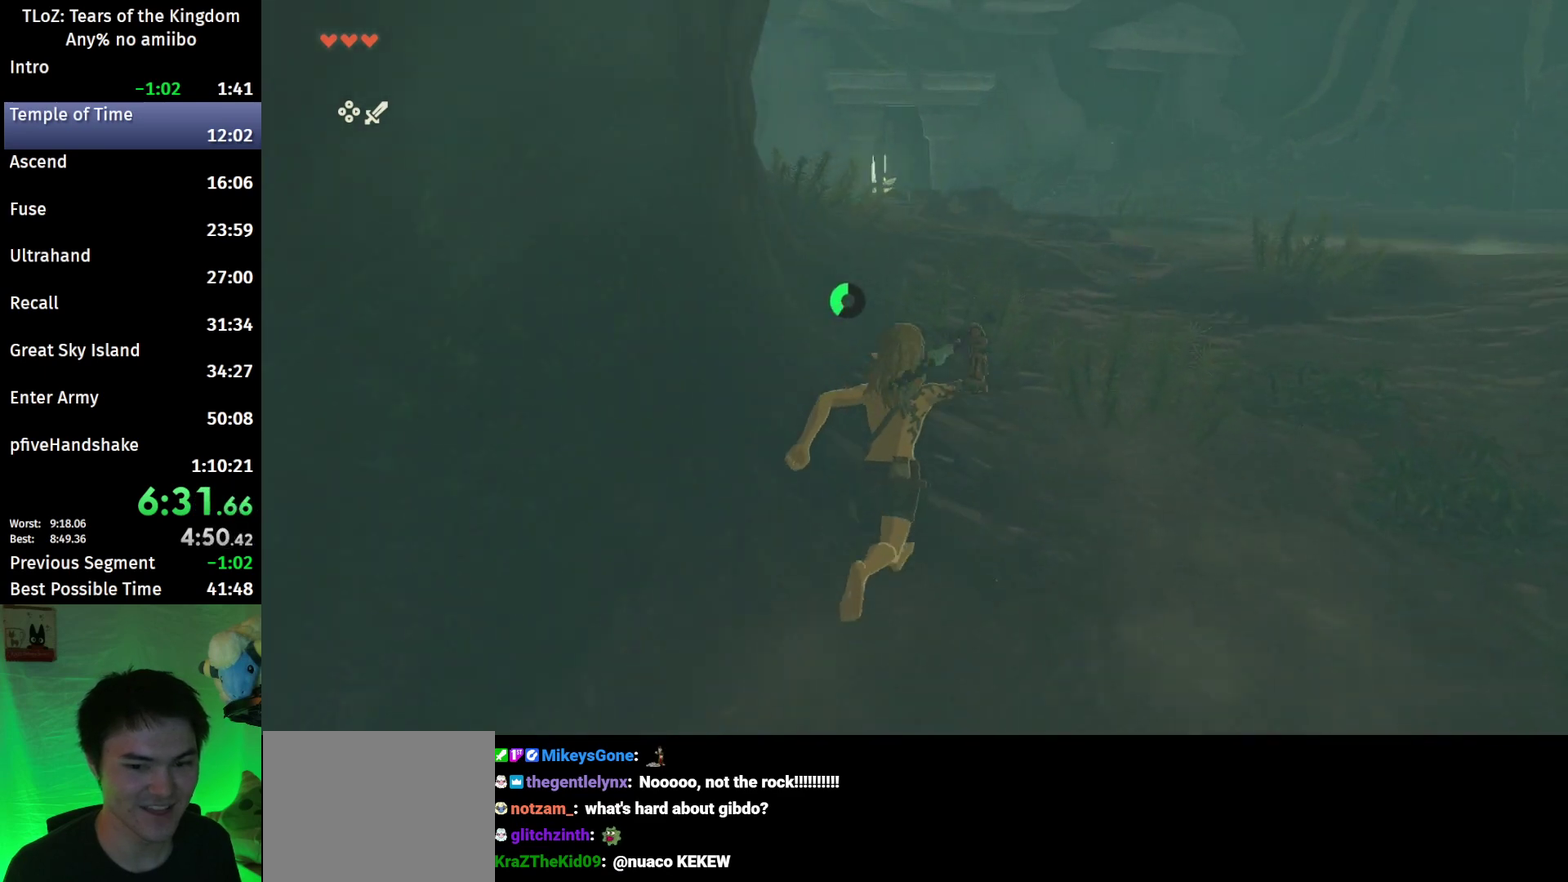
{"buttons": ["B", "R1"], "left_stick": "up", "right_stick": "center", "events": [[100, "B", "up"], [467, "B", "down"], [467, "R1", "down"]]}
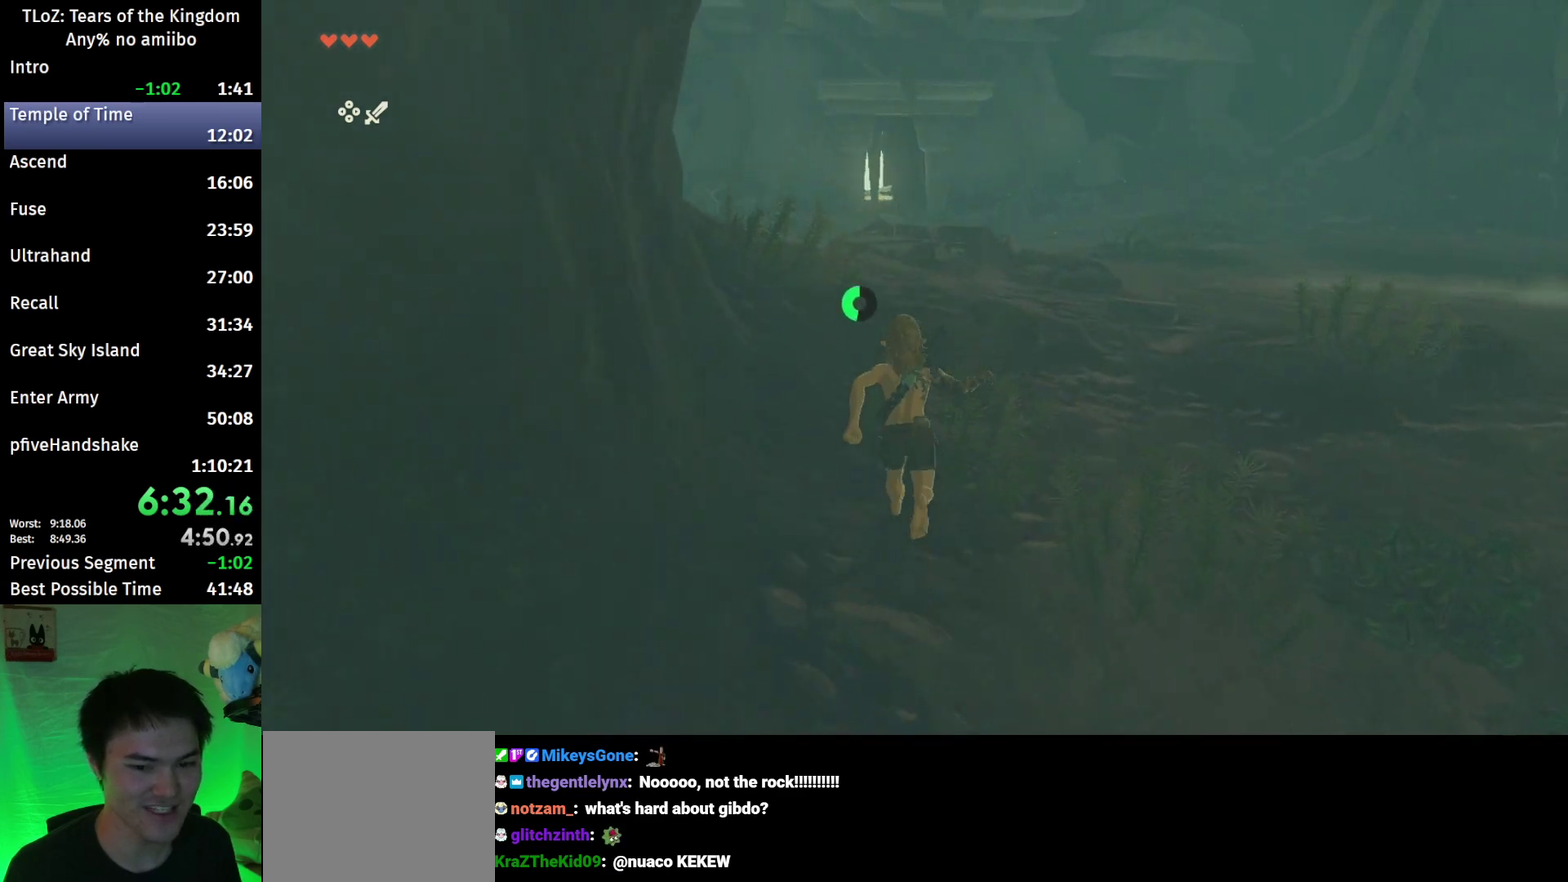
{"buttons": [], "left_stick": "up", "right_stick": "center", "events": [[67, "B", "up"], [67, "R1", "up"], [100, "B", "down"], [233, "B", "up"]]}